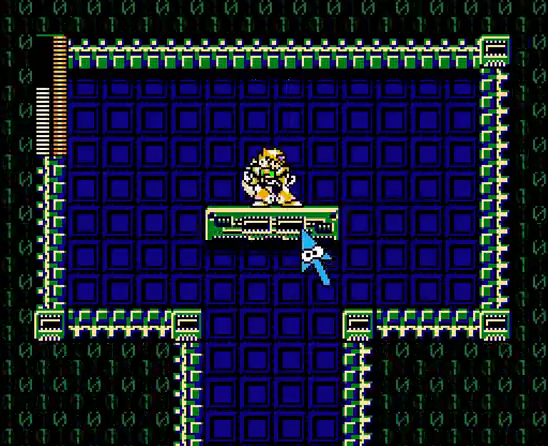
Gameplay with a controller (Nintendo layout); each line is a JSON object with the inputs held at the frame after it (dt_ms = milliseconds from this image to that frame). "events" lists button and stick changes between this image and that frame as [ms after this image, input, new state], when the widget could be followed in between. Not read: DPAD_RIGHT L3 R3.
{"dt_ms": 500, "buttons": ["DPAD_LEFT"], "events": [[67, "DPAD_LEFT", "up"], [267, "DPAD_LEFT", "down"]]}
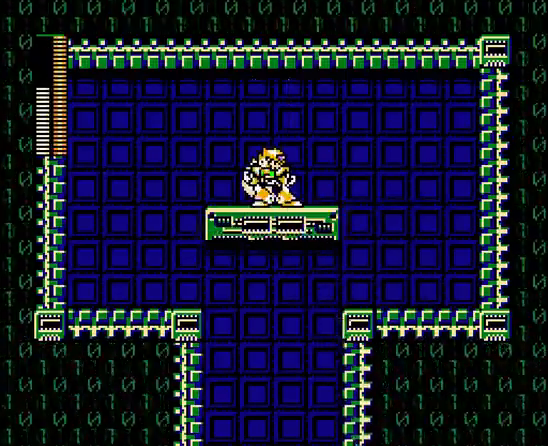
{"dt_ms": 500, "buttons": ["DPAD_LEFT"], "events": []}
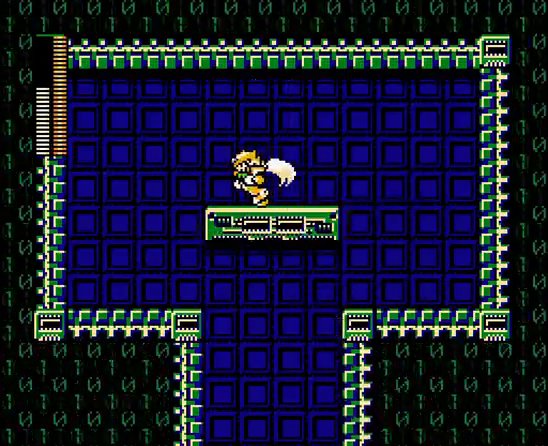
{"dt_ms": 500, "buttons": [], "events": [[67, "A", "down"], [267, "A", "up"], [367, "DPAD_LEFT", "up"], [367, "X", "down"], [500, "X", "up"]]}
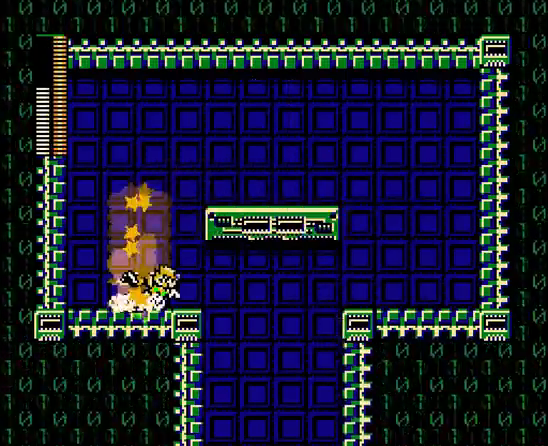
{"dt_ms": 500, "buttons": [], "events": [[267, "X", "down"], [400, "X", "up"]]}
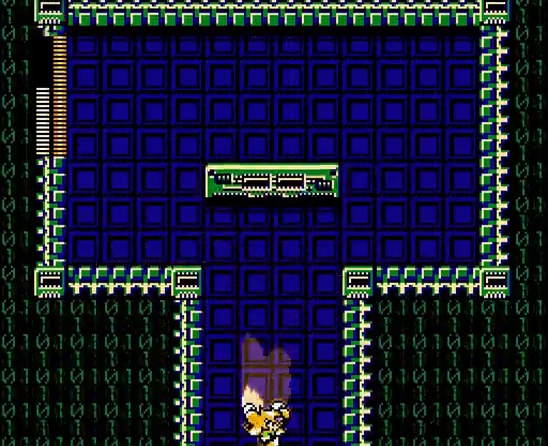
{"dt_ms": 500, "buttons": [], "events": []}
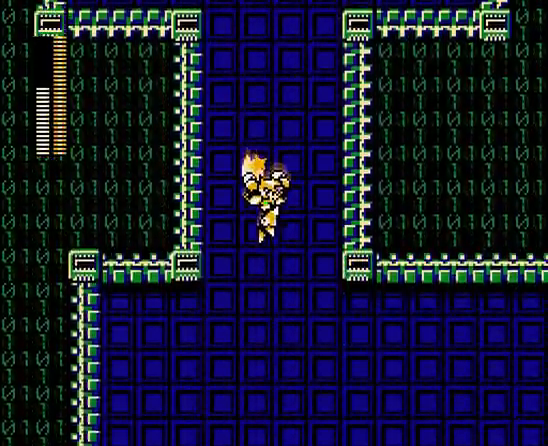
{"dt_ms": 500, "buttons": [], "events": []}
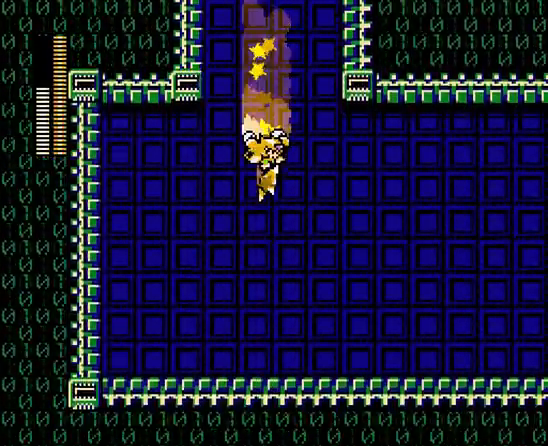
{"dt_ms": 500, "buttons": [], "events": []}
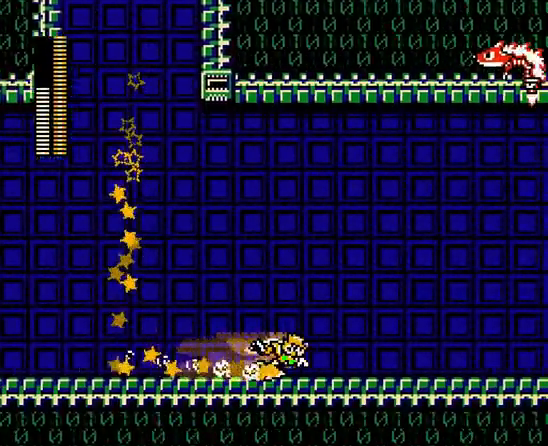
{"dt_ms": 500, "buttons": [], "events": [[67, "B", "down"], [200, "X", "down"], [267, "B", "up"], [433, "X", "up"]]}
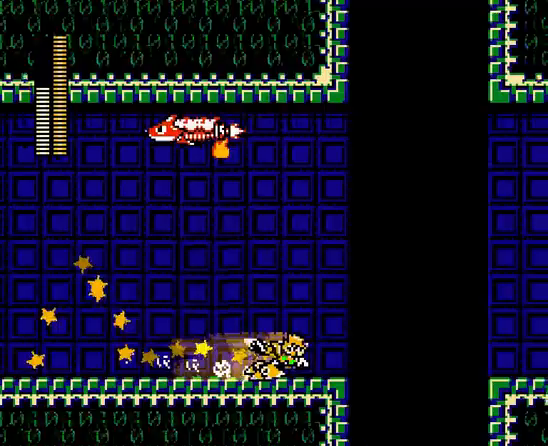
{"dt_ms": 500, "buttons": ["X"], "events": [[100, "B", "down"], [300, "B", "up"], [467, "X", "down"]]}
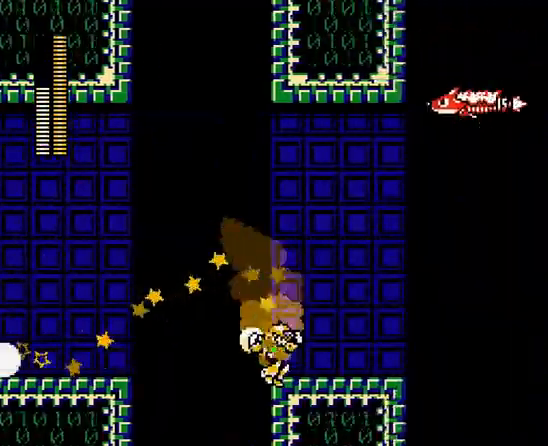
{"dt_ms": 1000, "buttons": [], "events": [[100, "X", "up"], [267, "B", "down"], [467, "B", "up"], [733, "X", "down"], [900, "X", "up"]]}
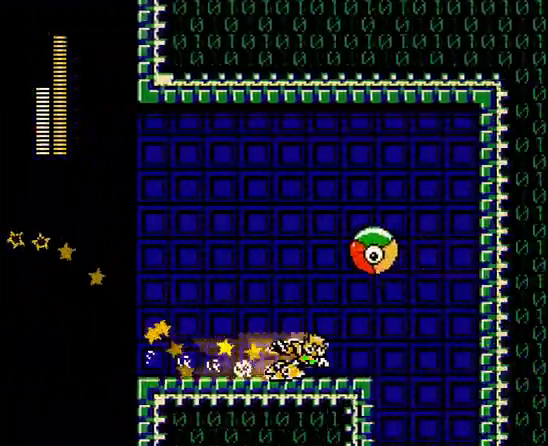
{"dt_ms": 500, "buttons": ["DPAD_LEFT"], "events": [[267, "X", "down"], [433, "X", "up"], [467, "DPAD_LEFT", "down"]]}
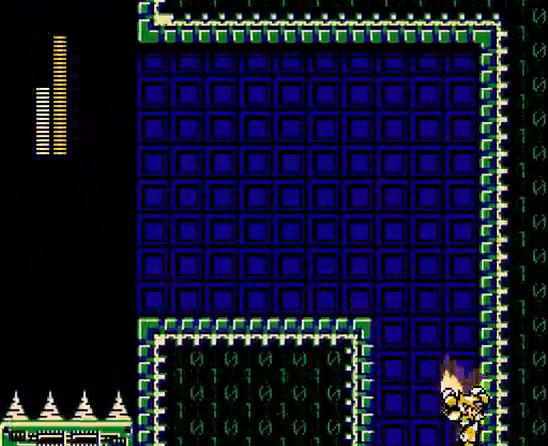
{"dt_ms": 500, "buttons": ["DPAD_LEFT"], "events": []}
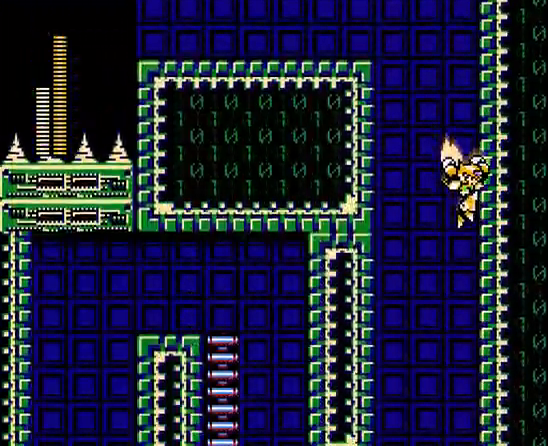
{"dt_ms": 500, "buttons": ["DPAD_LEFT"], "events": []}
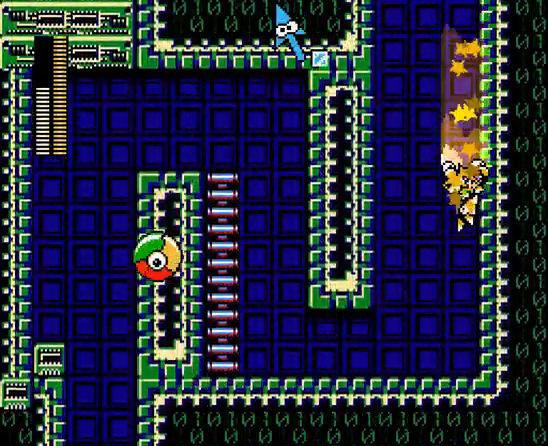
{"dt_ms": 500, "buttons": ["A", "B", "DPAD_LEFT"], "events": [[167, "A", "down"], [500, "B", "down"]]}
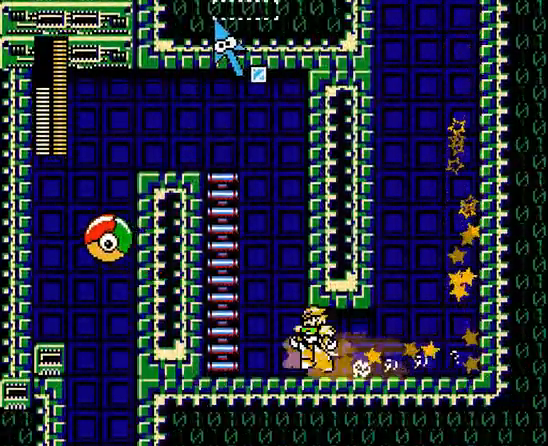
{"dt_ms": 500, "buttons": ["A", "B", "DPAD_UP", "DPAD_LEFT"], "events": [[33, "DPAD_UP", "down"], [333, "B", "up"], [400, "B", "down"]]}
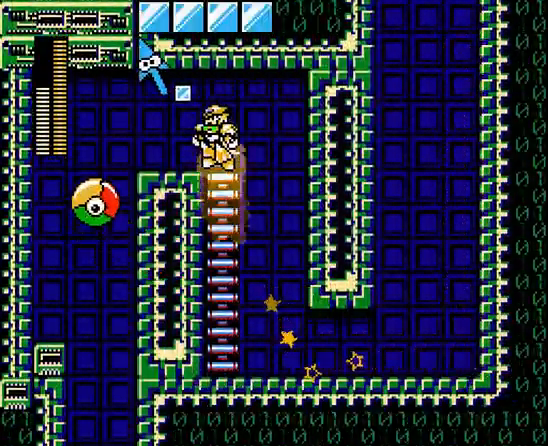
{"dt_ms": 500, "buttons": ["X"], "events": [[167, "B", "up"], [367, "A", "up"], [400, "DPAD_LEFT", "up"], [400, "DPAD_UP", "up"], [400, "X", "down"]]}
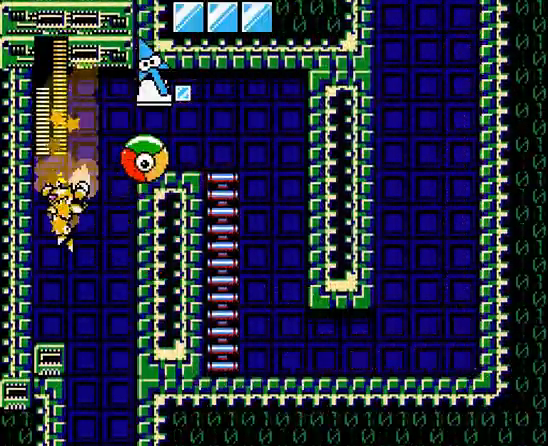
{"dt_ms": 500, "buttons": ["X"], "events": [[67, "X", "up"], [200, "X", "down"]]}
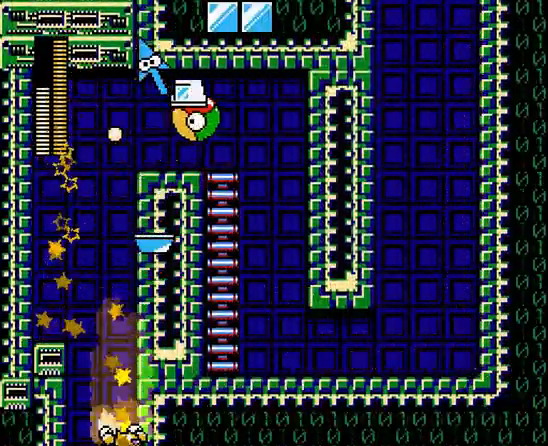
{"dt_ms": 500, "buttons": [], "events": [[100, "X", "up"]]}
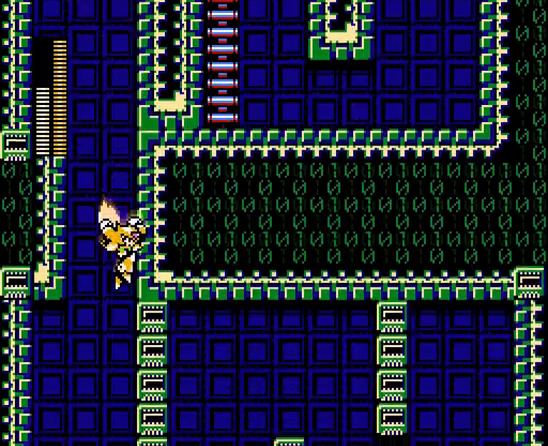
{"dt_ms": 500, "buttons": [], "events": []}
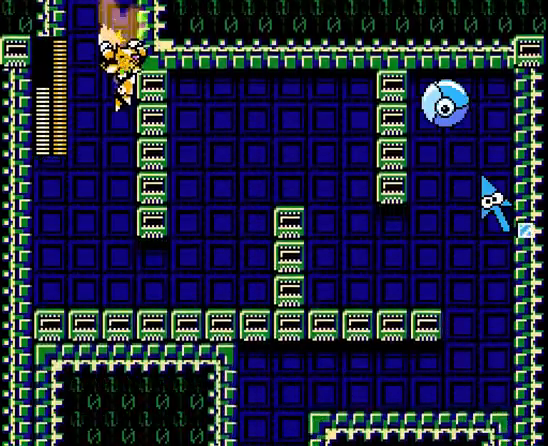
{"dt_ms": 500, "buttons": ["B"], "events": [[433, "B", "down"]]}
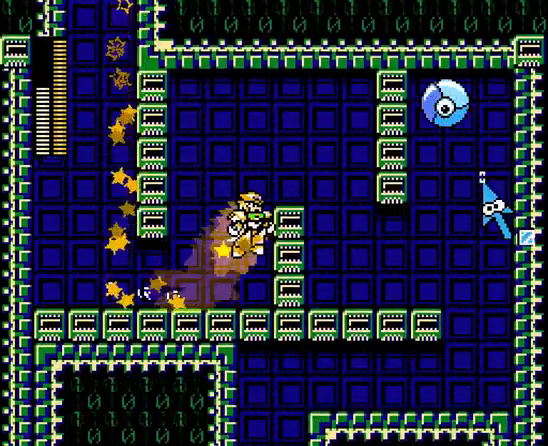
{"dt_ms": 500, "buttons": ["X"], "events": [[267, "B", "up"], [267, "X", "down"]]}
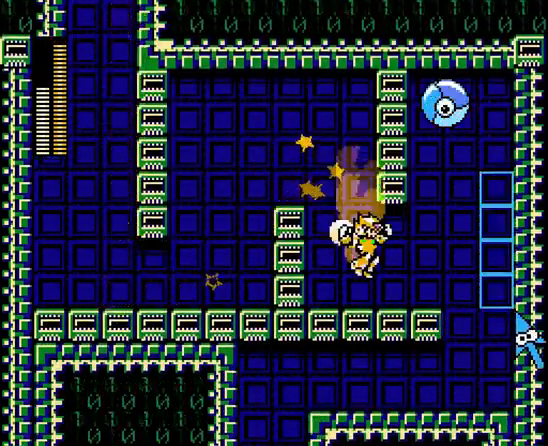
{"dt_ms": 500, "buttons": ["DPAD_LEFT"], "events": [[367, "X", "up"], [500, "DPAD_LEFT", "down"]]}
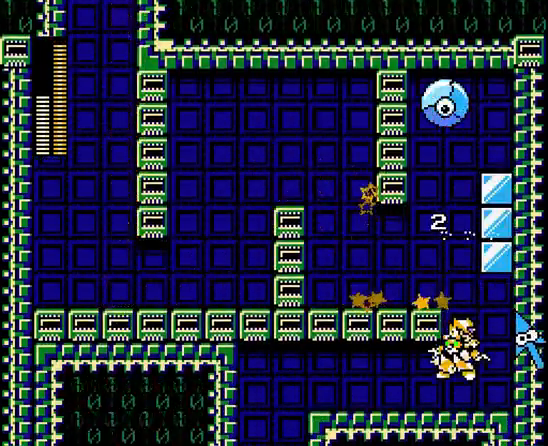
{"dt_ms": 500, "buttons": ["A", "DPAD_LEFT"], "events": [[400, "A", "down"]]}